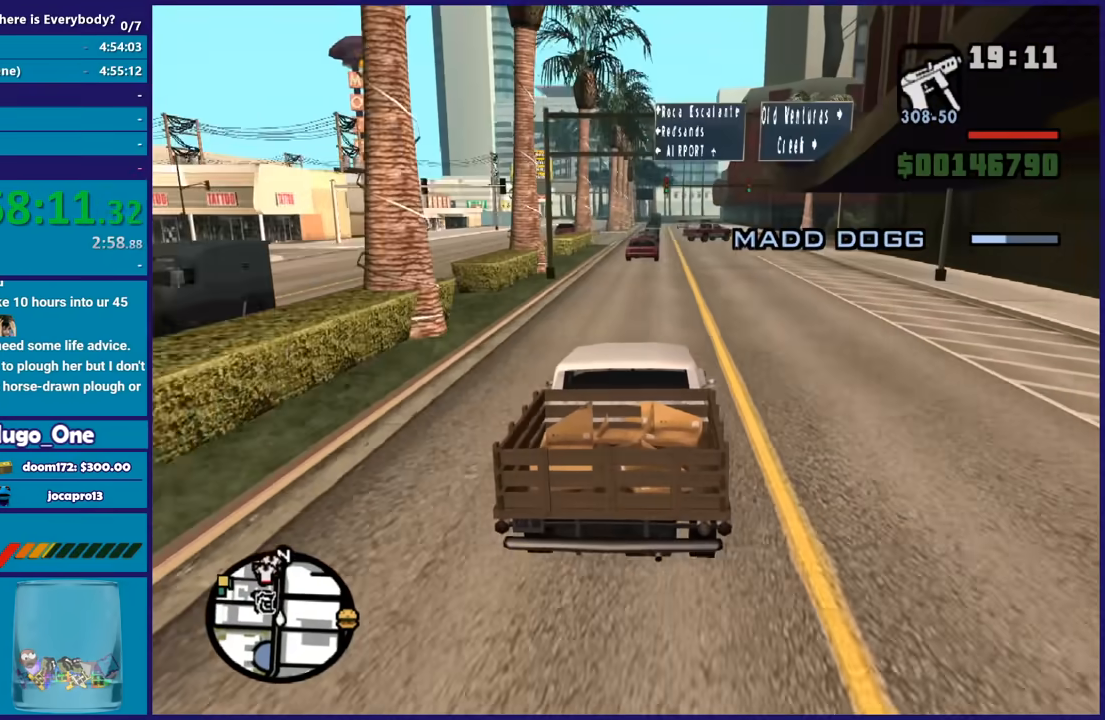
Gameplay with a controller (Xbox layout); each line is a JSON object with the inputs held at the frame after it. "button_events" lists button changes between this image and that frame as [ms after this image, input, new state], when the widget could be followed in between (sticks are given only as held states).
{"buttons": ["R2"], "left_stick": "center", "right_stick": "down", "button_events": []}
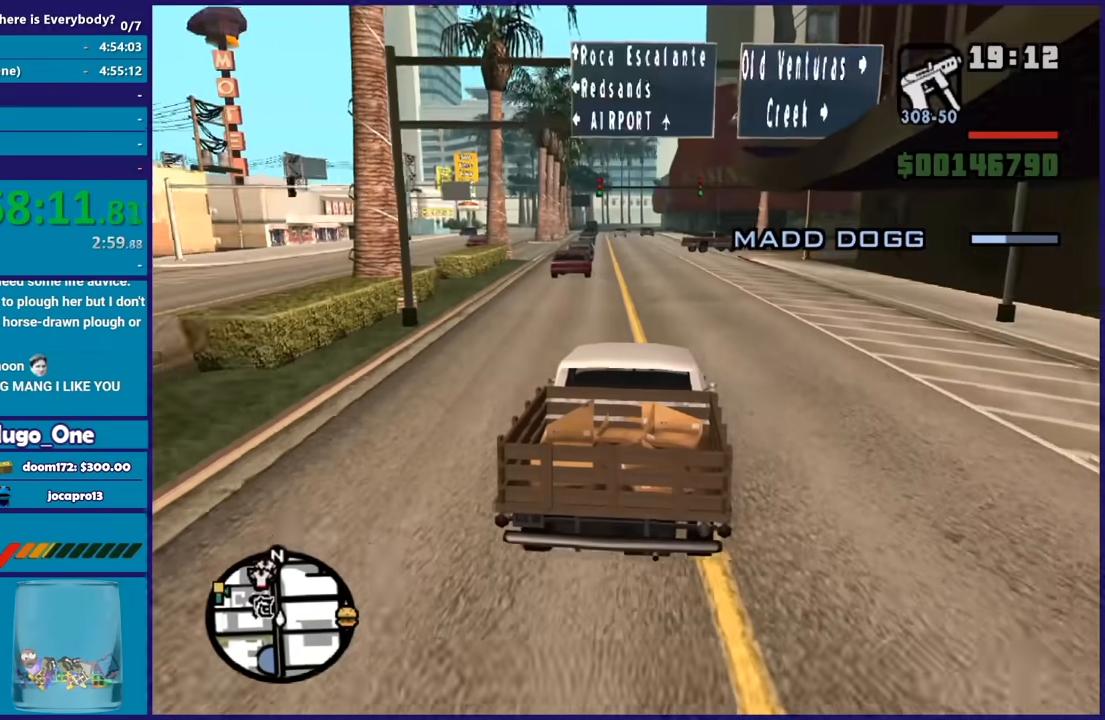
{"buttons": ["R2"], "left_stick": "left", "right_stick": "down-left", "button_events": []}
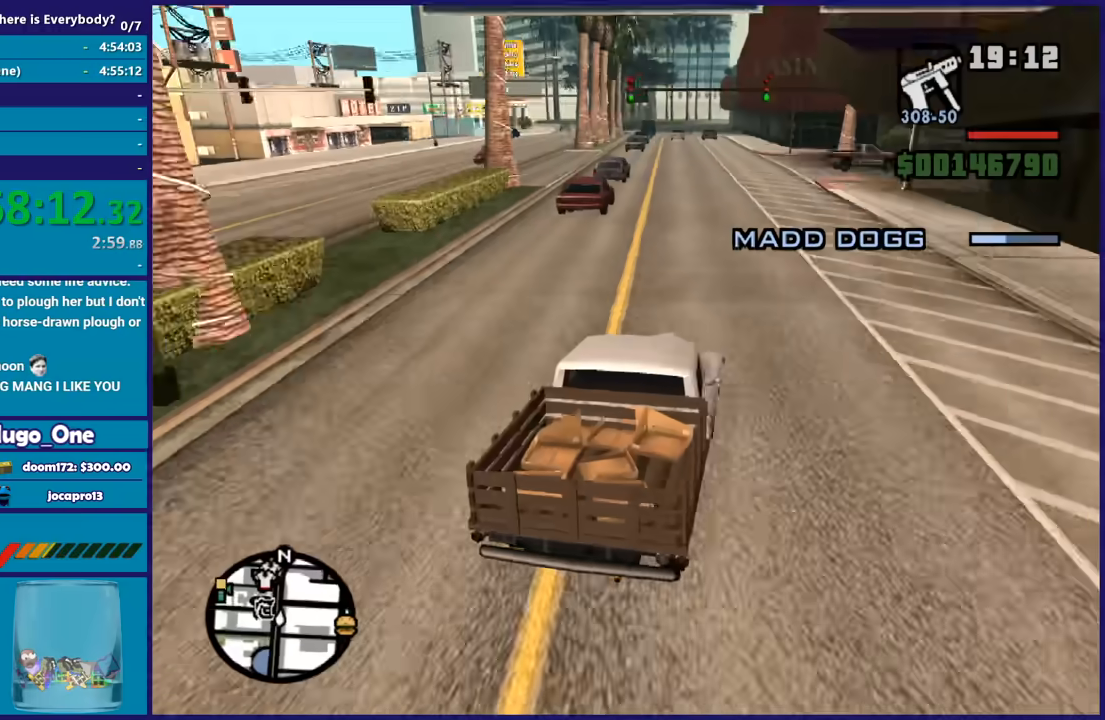
{"buttons": [], "left_stick": "center", "right_stick": "down-left", "button_events": [[67, "R2", "up"]]}
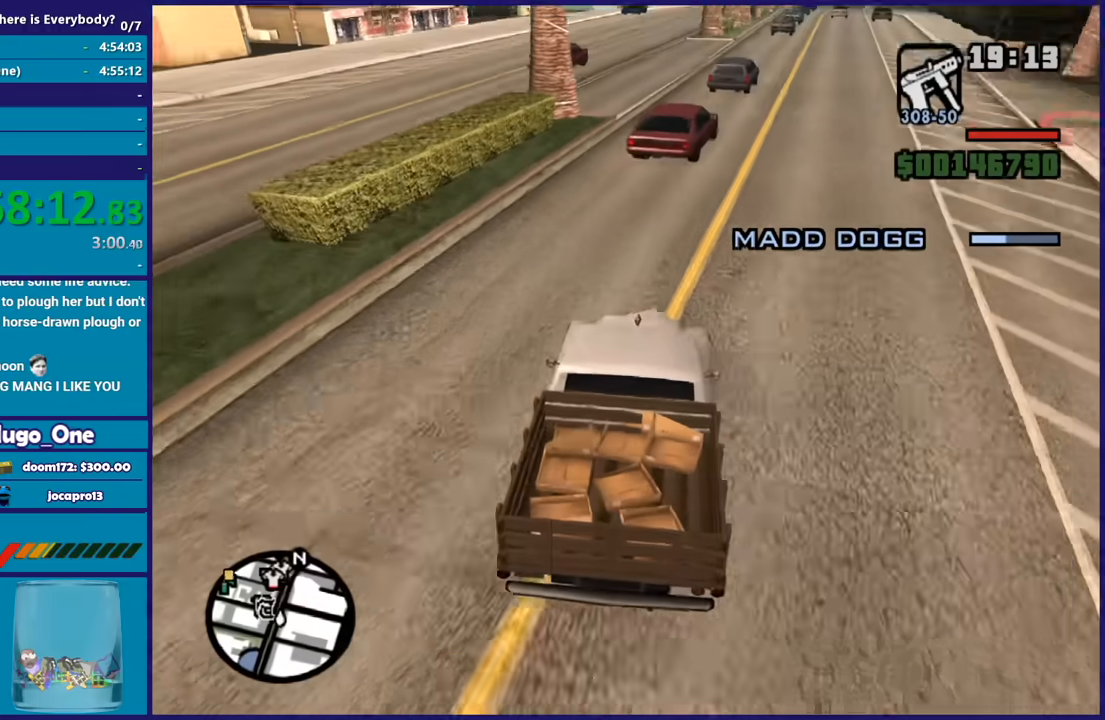
{"buttons": ["R2"], "left_stick": "right", "right_stick": "center", "button_events": [[300, "R2", "down"]]}
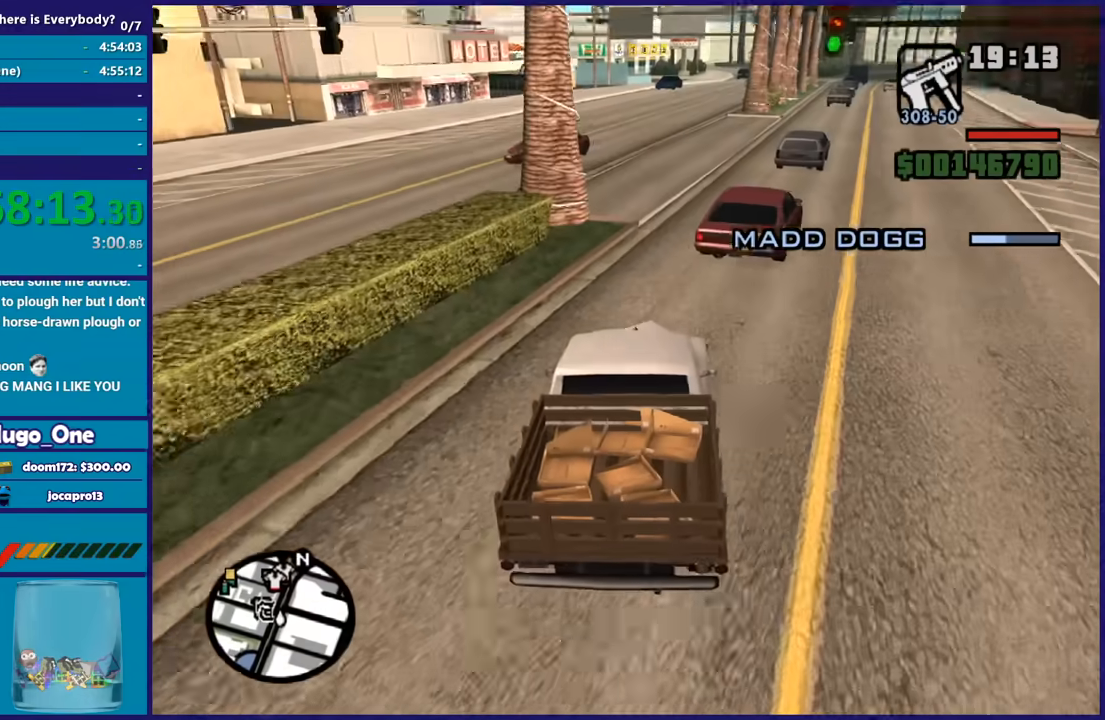
{"buttons": ["R2"], "left_stick": "center", "right_stick": "center", "button_events": [[134, "R2", "up"], [234, "R2", "down"]]}
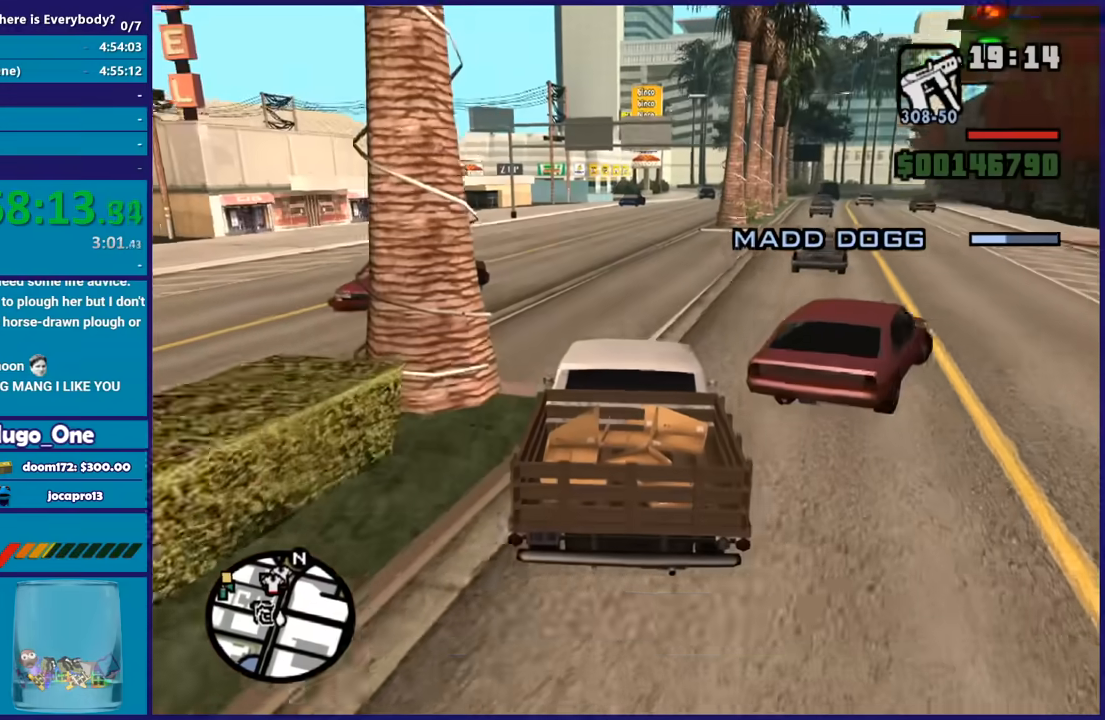
{"buttons": ["R2"], "left_stick": "center", "right_stick": "center", "button_events": []}
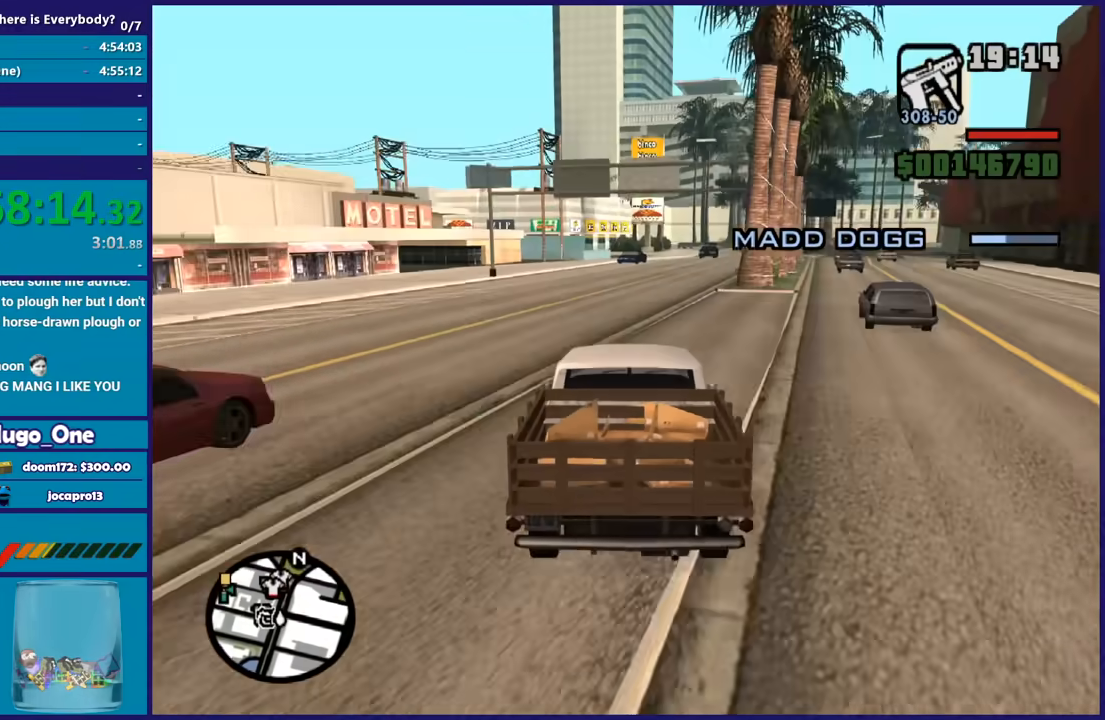
{"buttons": ["R2"], "left_stick": "center", "right_stick": "down", "button_events": []}
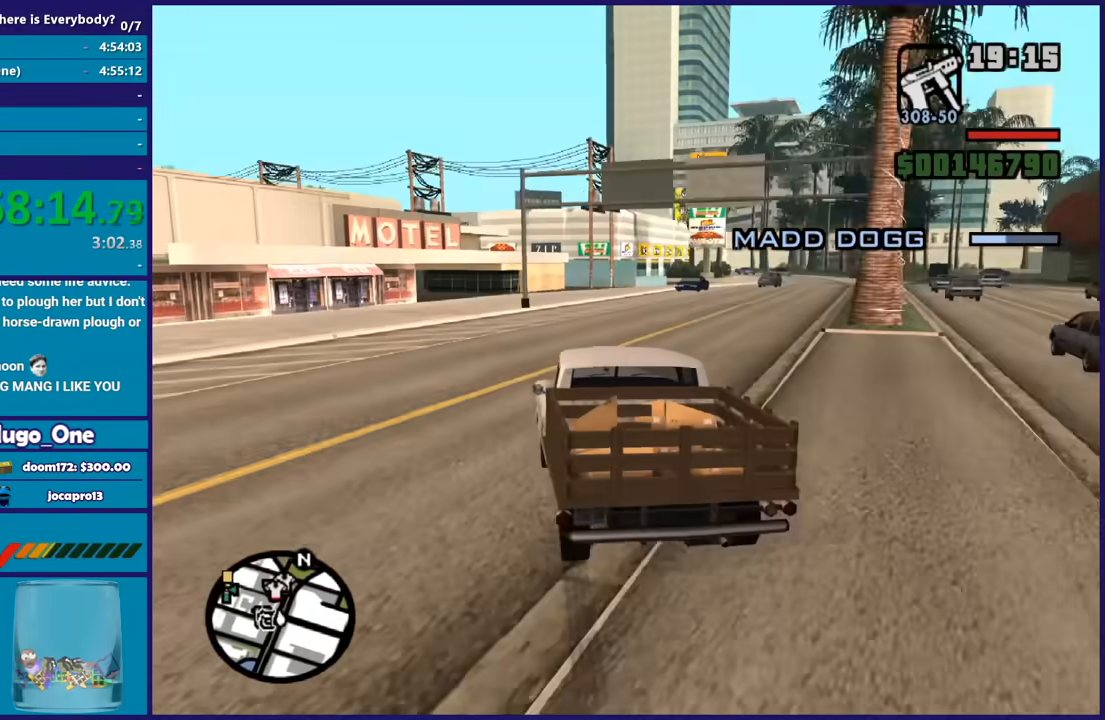
{"buttons": ["R2"], "left_stick": "right", "right_stick": "down-right", "button_events": []}
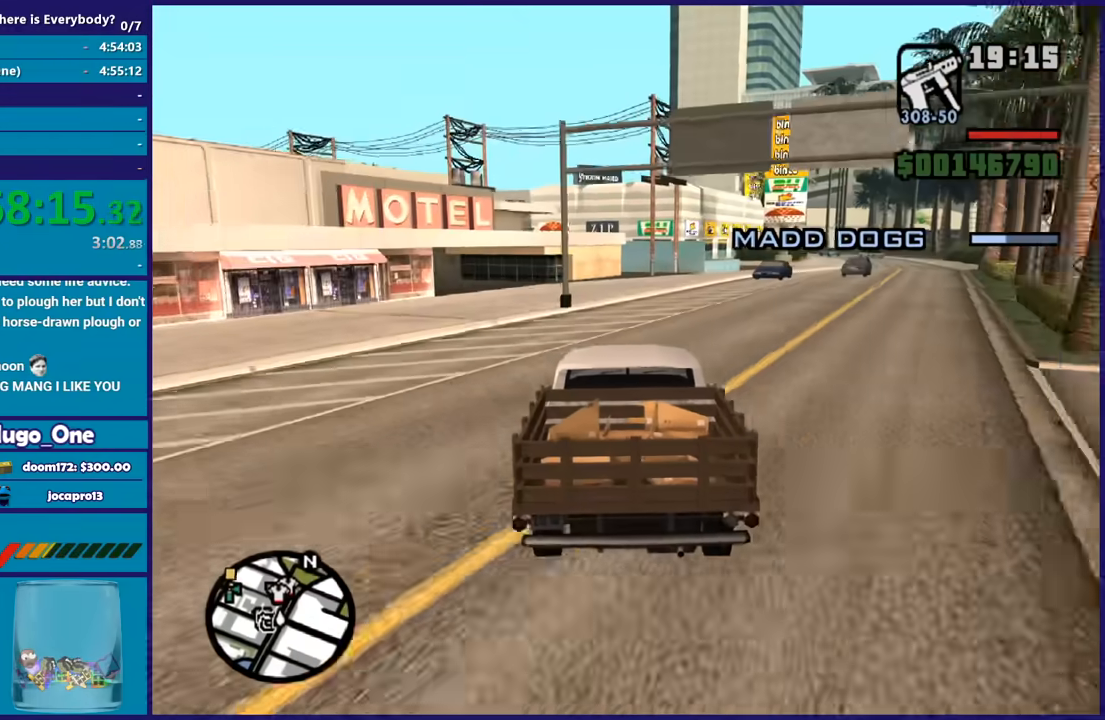
{"buttons": ["R2"], "left_stick": "center", "right_stick": "down-right", "button_events": []}
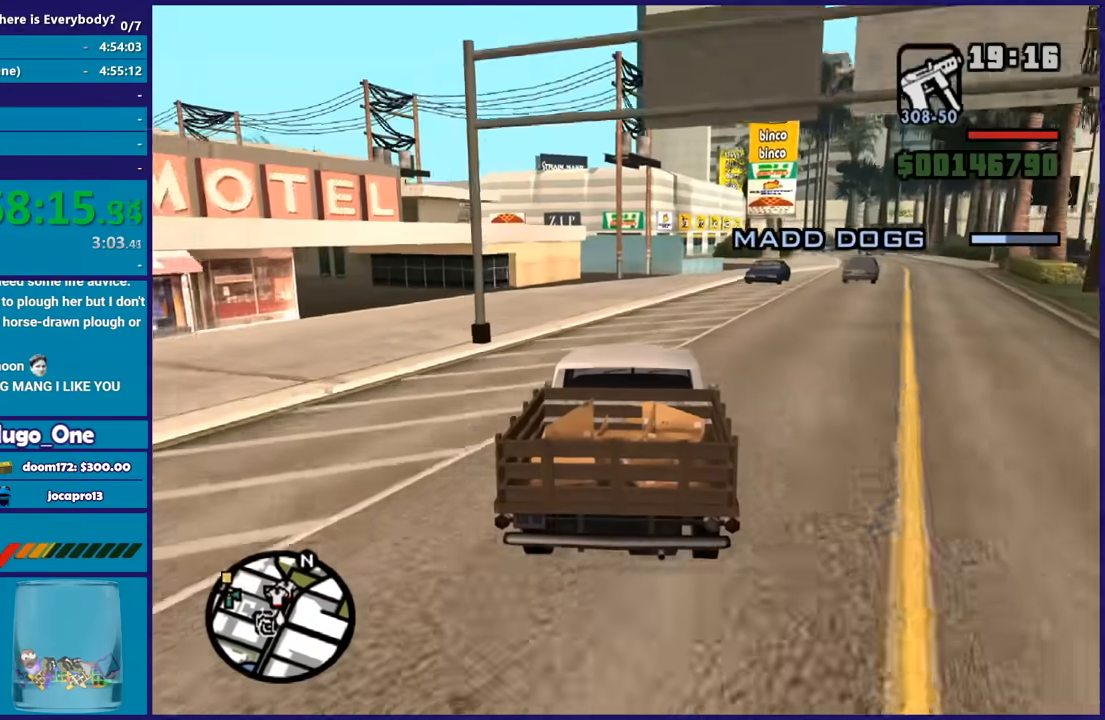
{"buttons": ["R2"], "left_stick": "center", "right_stick": "down-right", "button_events": []}
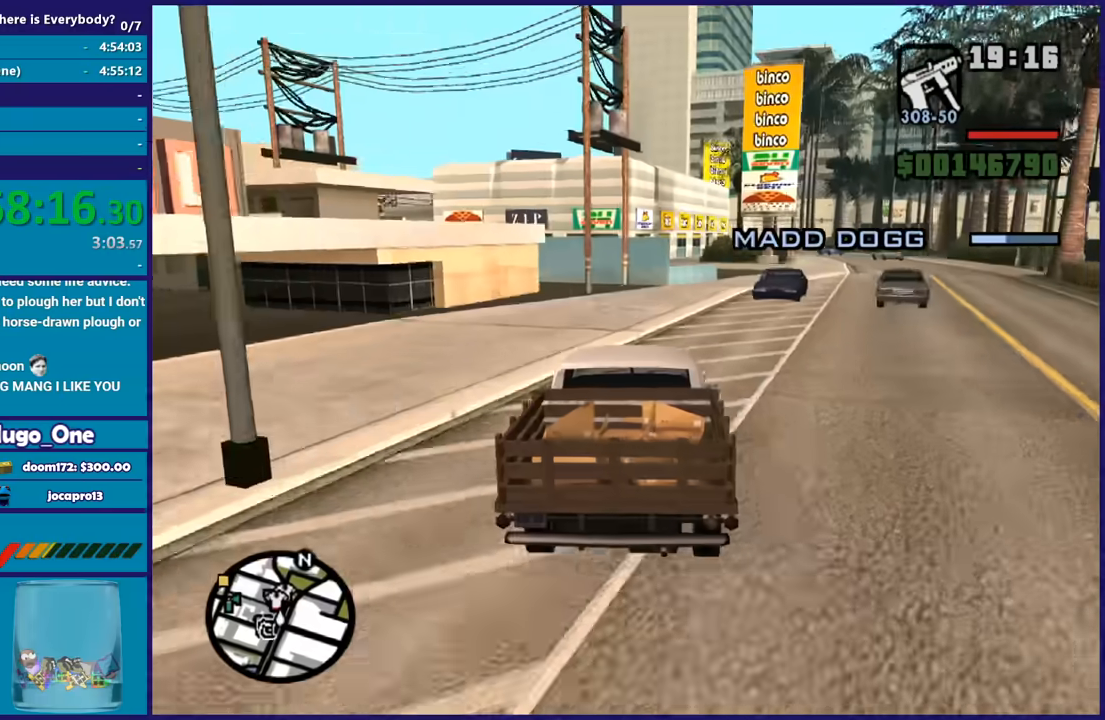
{"buttons": ["R2"], "left_stick": "right", "right_stick": "down-right", "button_events": []}
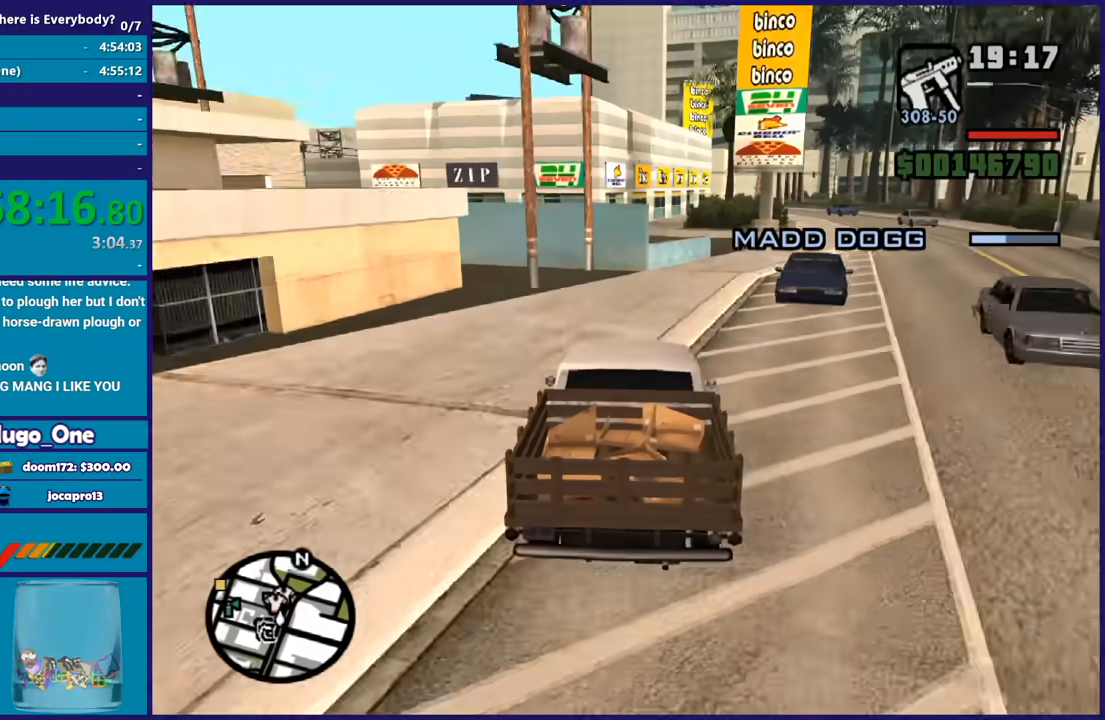
{"buttons": ["R2"], "left_stick": "right", "right_stick": "down-right", "button_events": []}
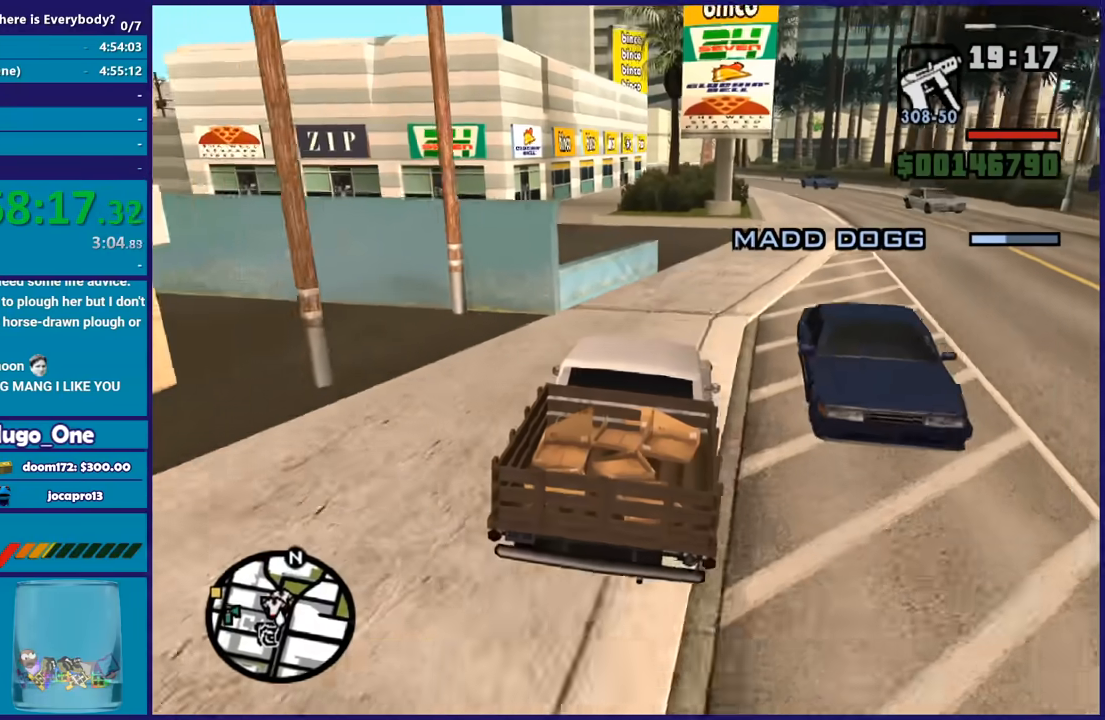
{"buttons": ["R2"], "left_stick": "right", "right_stick": "down-left", "button_events": []}
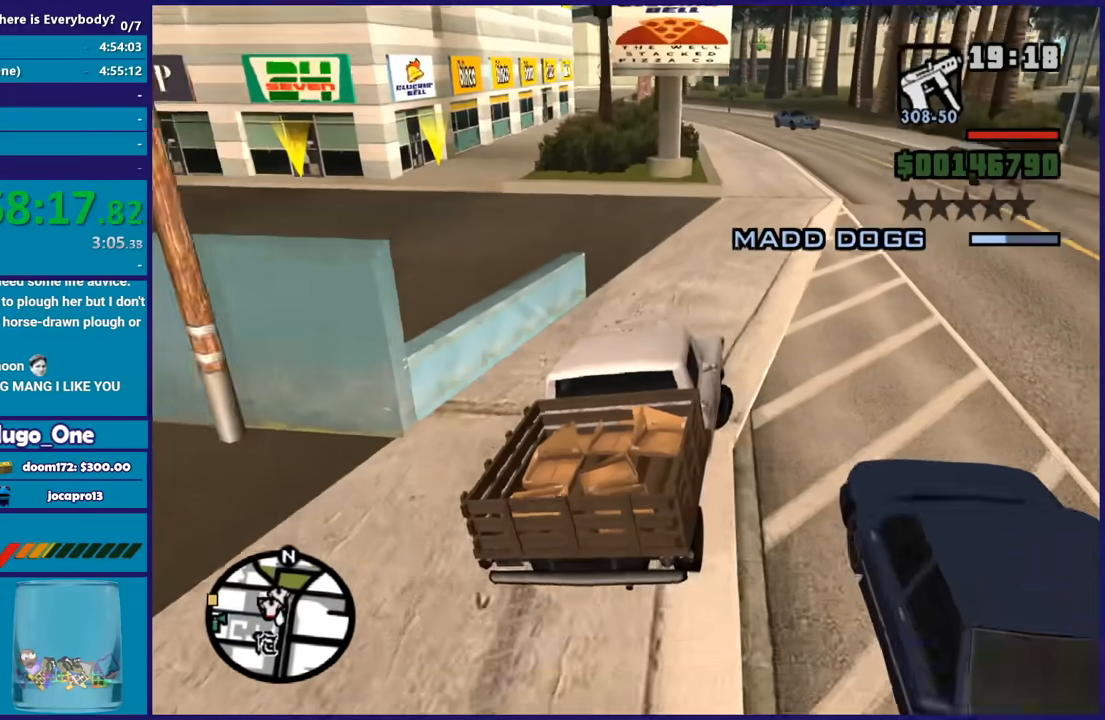
{"buttons": ["R2"], "left_stick": "center", "right_stick": "down-left", "button_events": []}
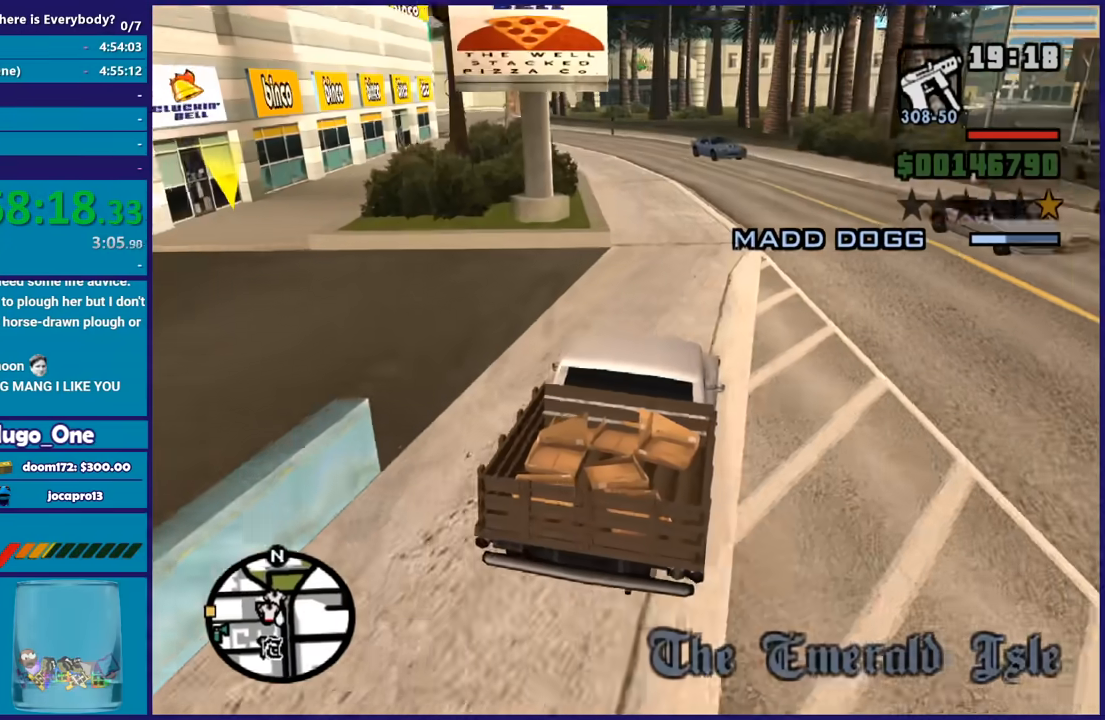
{"buttons": ["R2"], "left_stick": "center", "right_stick": "down-left", "button_events": []}
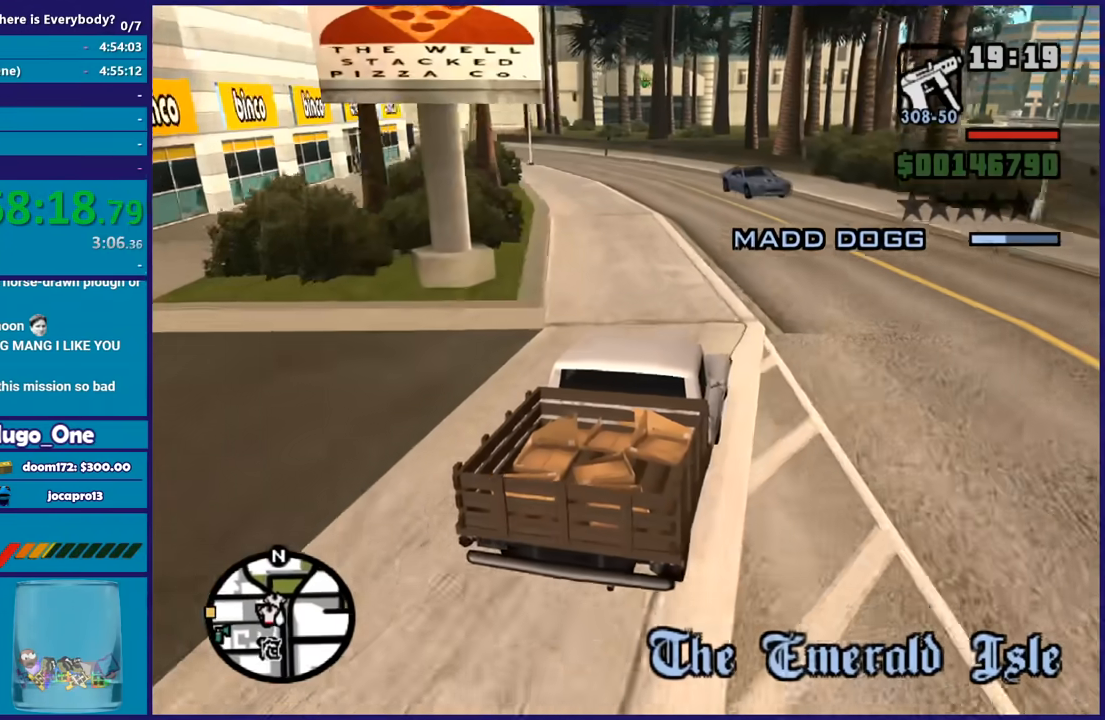
{"buttons": ["R2"], "left_stick": "center", "right_stick": "down-left", "button_events": []}
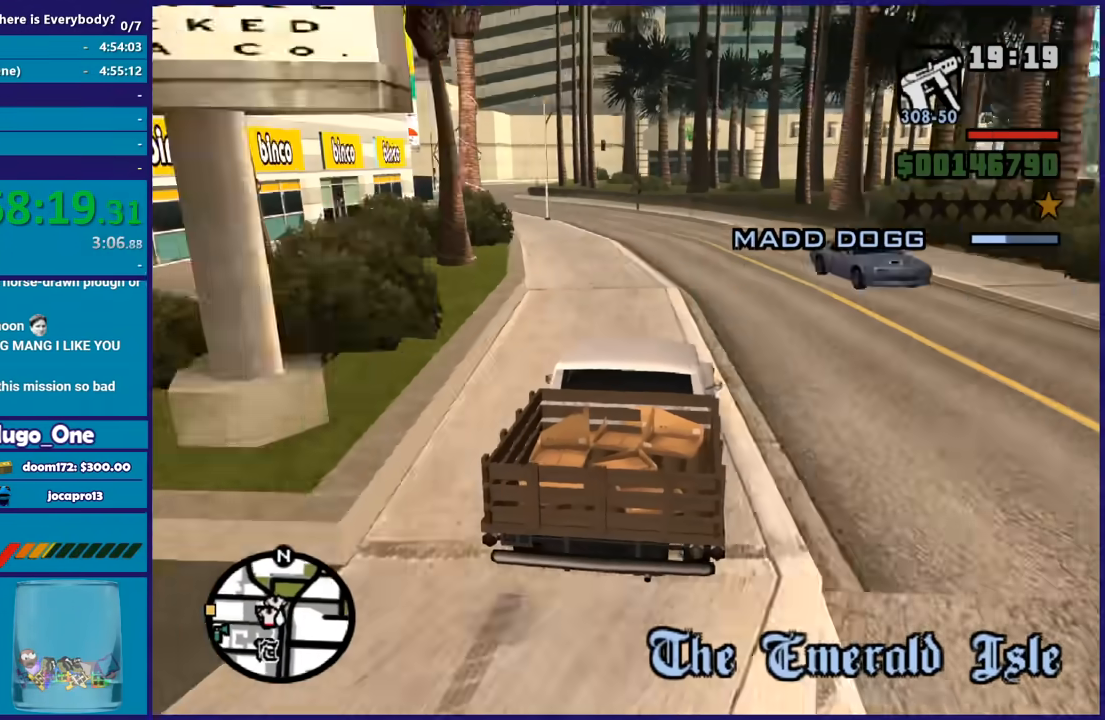
{"buttons": ["R2"], "left_stick": "center", "right_stick": "down-left", "button_events": []}
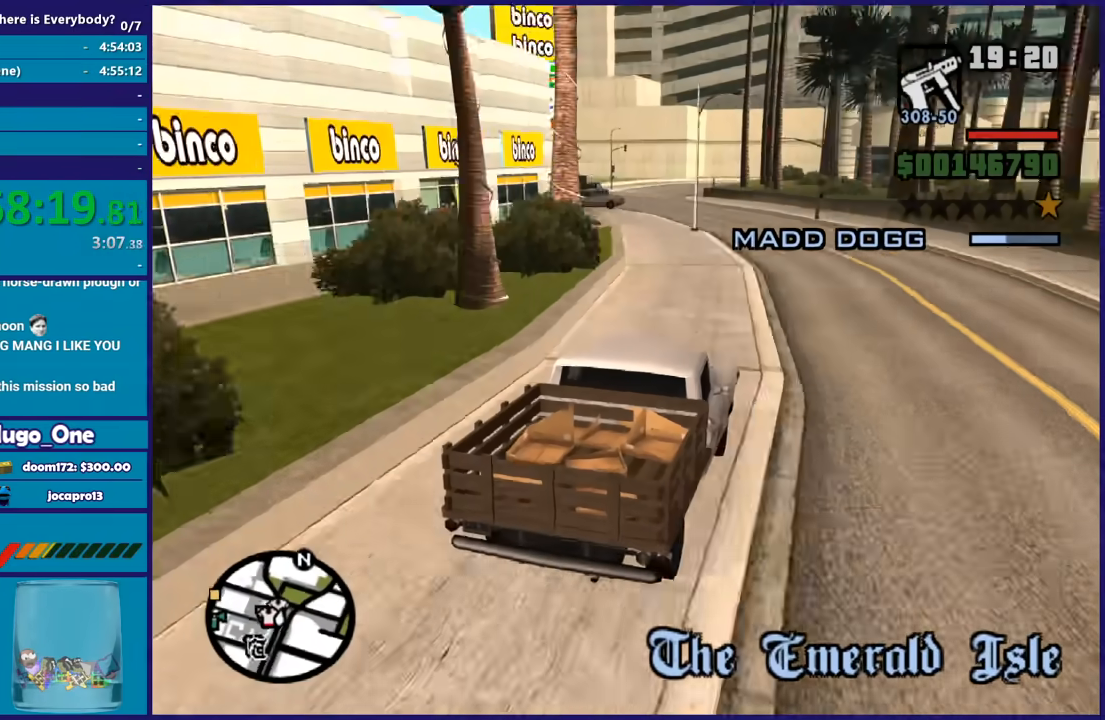
{"buttons": ["R2"], "left_stick": "left", "right_stick": "down-left", "button_events": []}
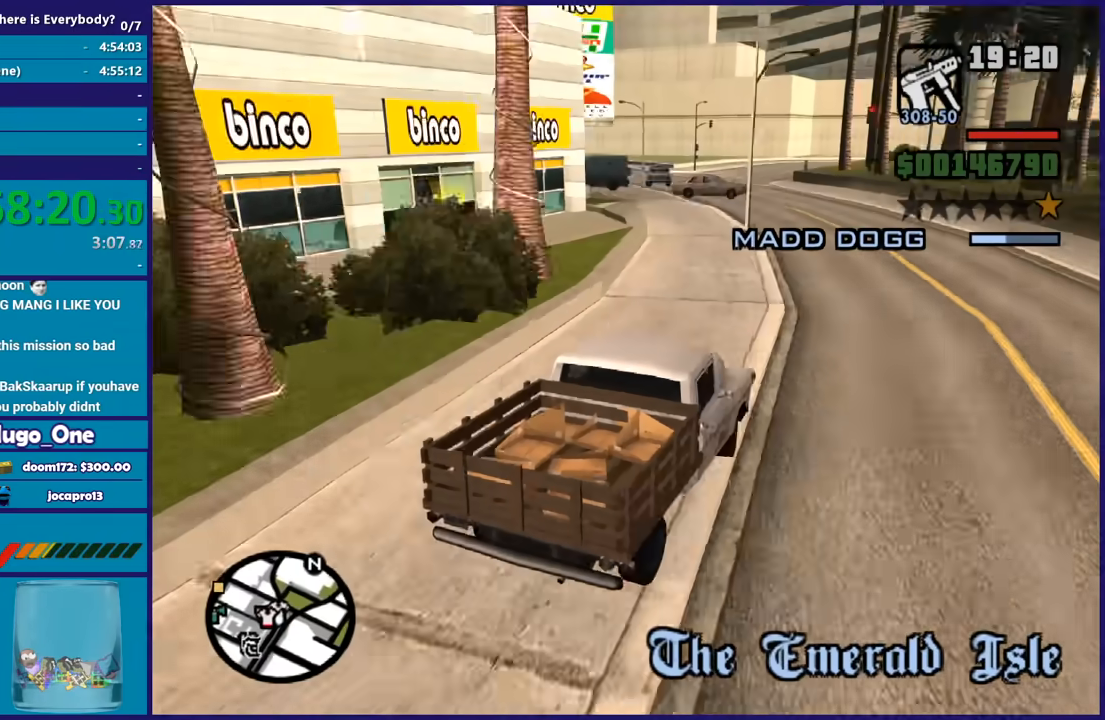
{"buttons": ["R2"], "left_stick": "left", "right_stick": "down-left", "button_events": []}
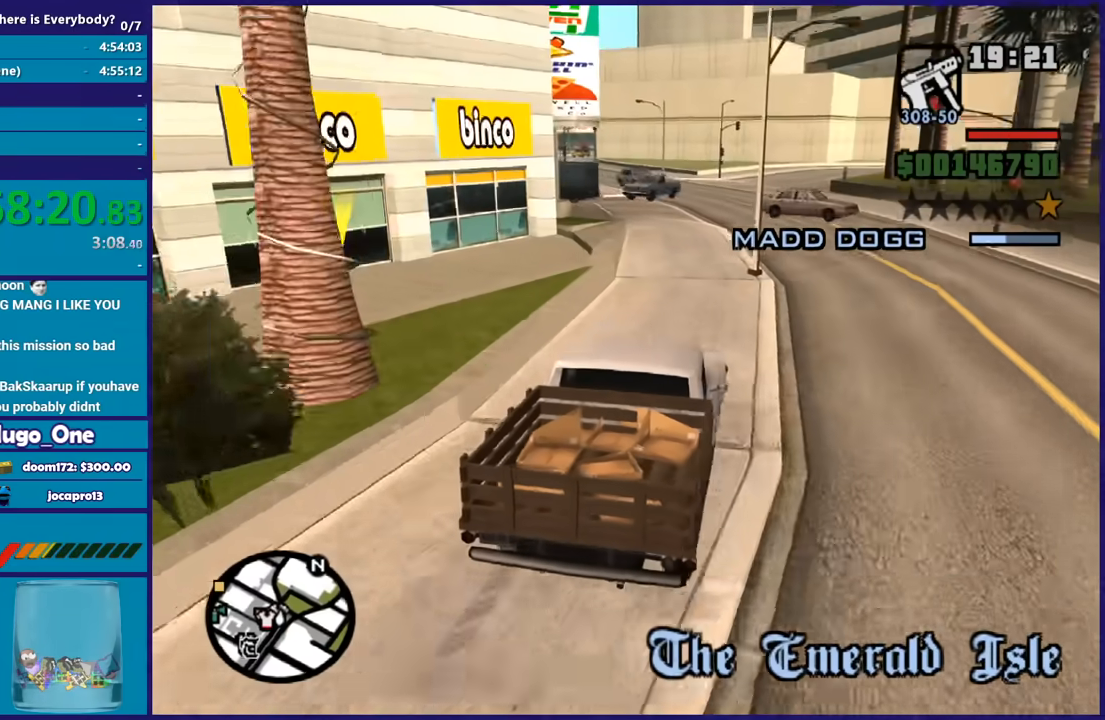
{"buttons": ["R2"], "left_stick": "center", "right_stick": "down-left", "button_events": []}
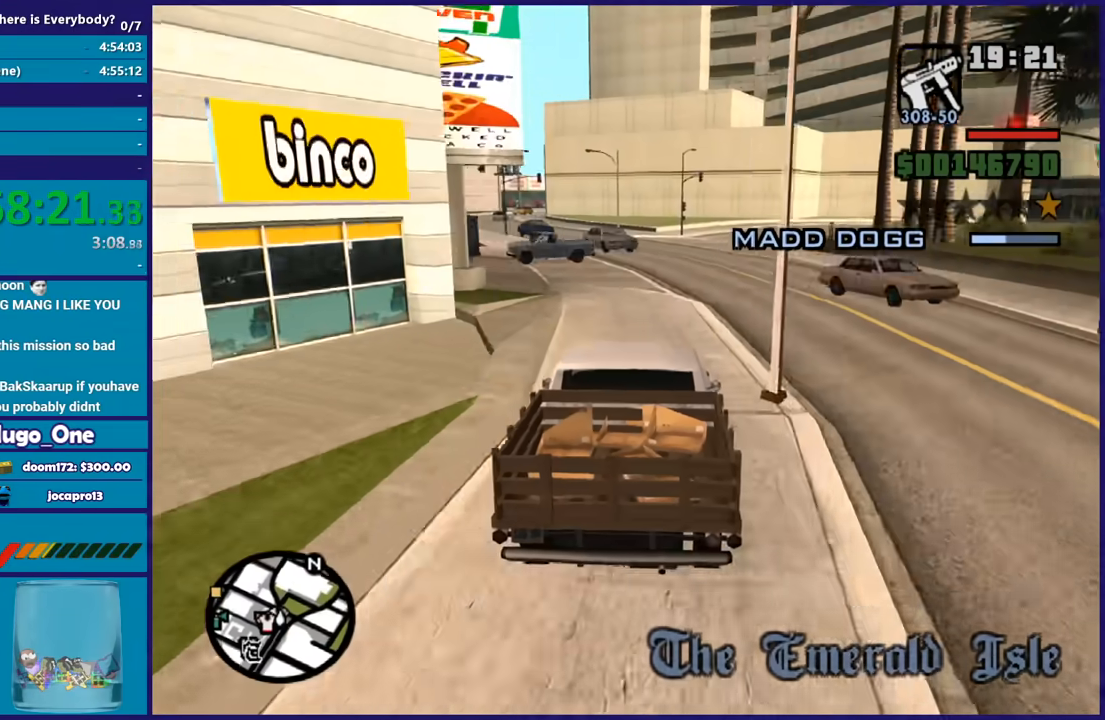
{"buttons": ["L2"], "left_stick": "left", "right_stick": "down-left", "button_events": [[334, "R2", "up"], [501, "L2", "down"]]}